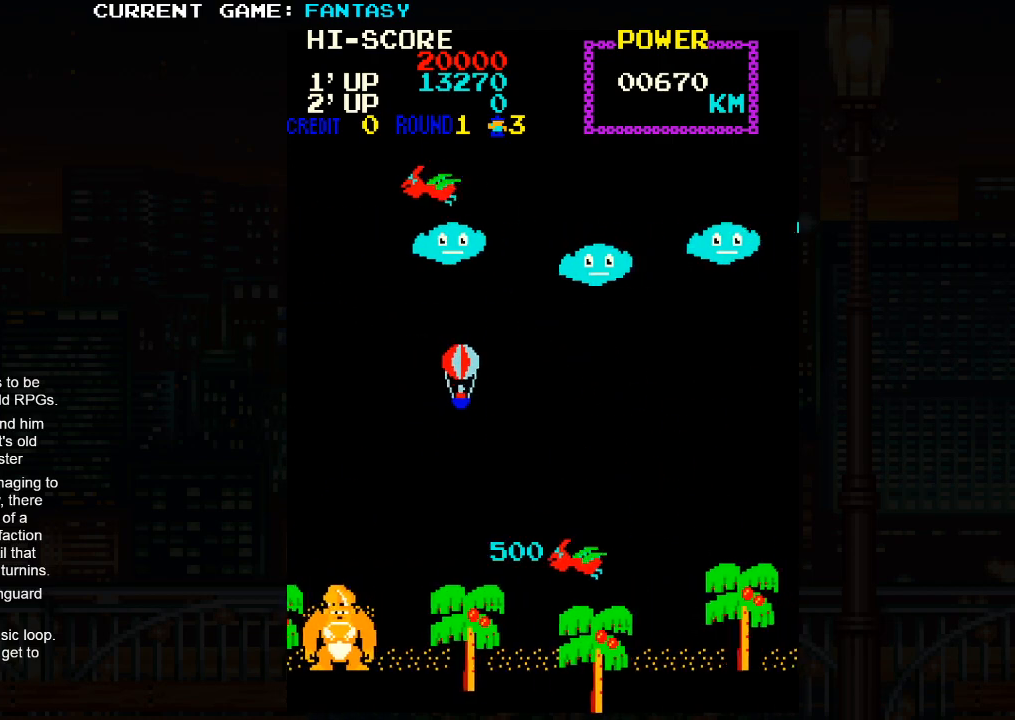
Gameplay with a controller (arcade stick); each line is a JSON object with the inputs held at the frame after it (dt_ms = milliseconds from this image to that frame). "events" lists button and stick changes between this image and that frame as [ms after this image, input, new state], when the widget could be followed in between. Not read: L3 R3.
{"dt_ms": 500, "buttons": [], "left_stick": "down-right", "events": [[433, "left_stick", "down-right"]]}
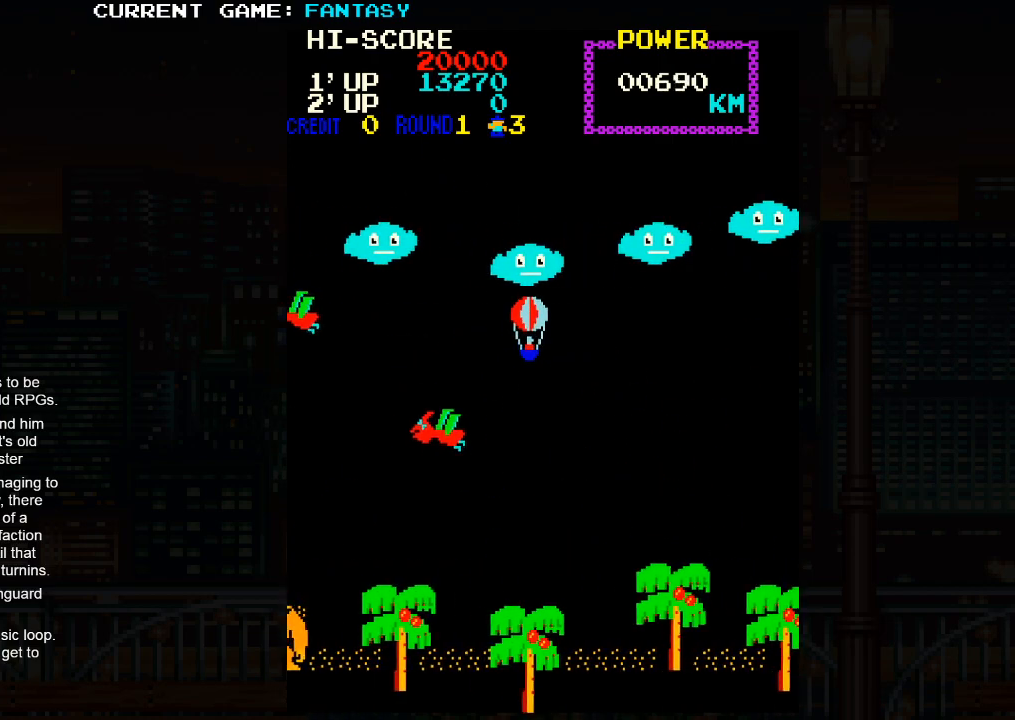
{"dt_ms": 500, "buttons": [], "left_stick": "left", "events": [[100, "left_stick", "down-left"], [467, "left_stick", "left"]]}
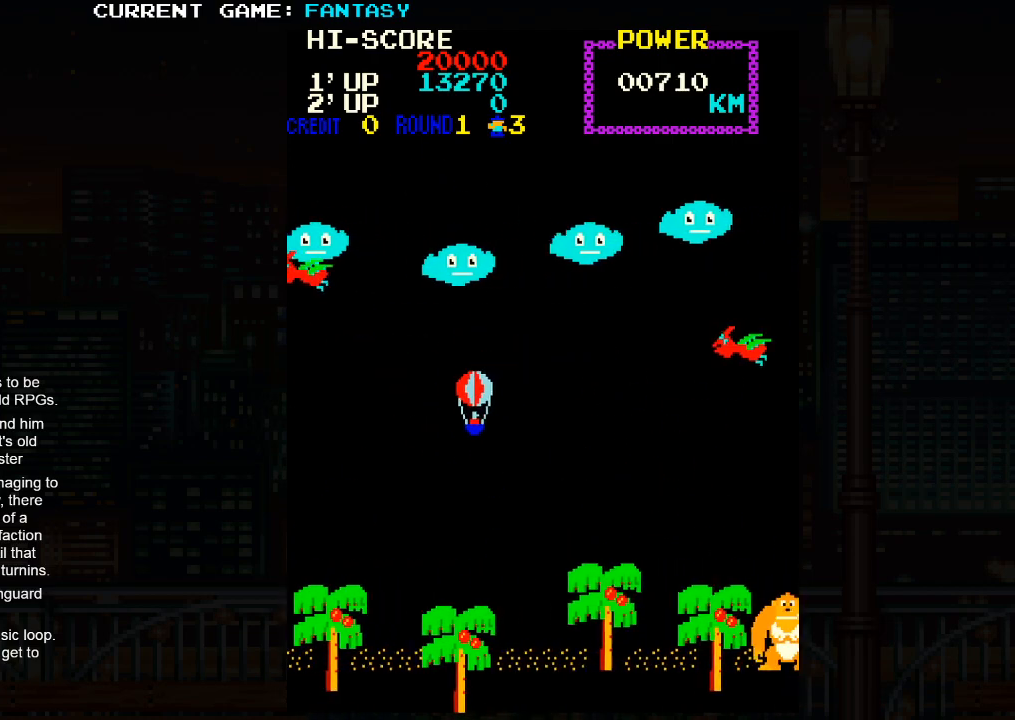
{"dt_ms": 500, "buttons": [], "left_stick": "up", "events": [[100, "left_stick", "center"], [350, "left_stick", "up"]]}
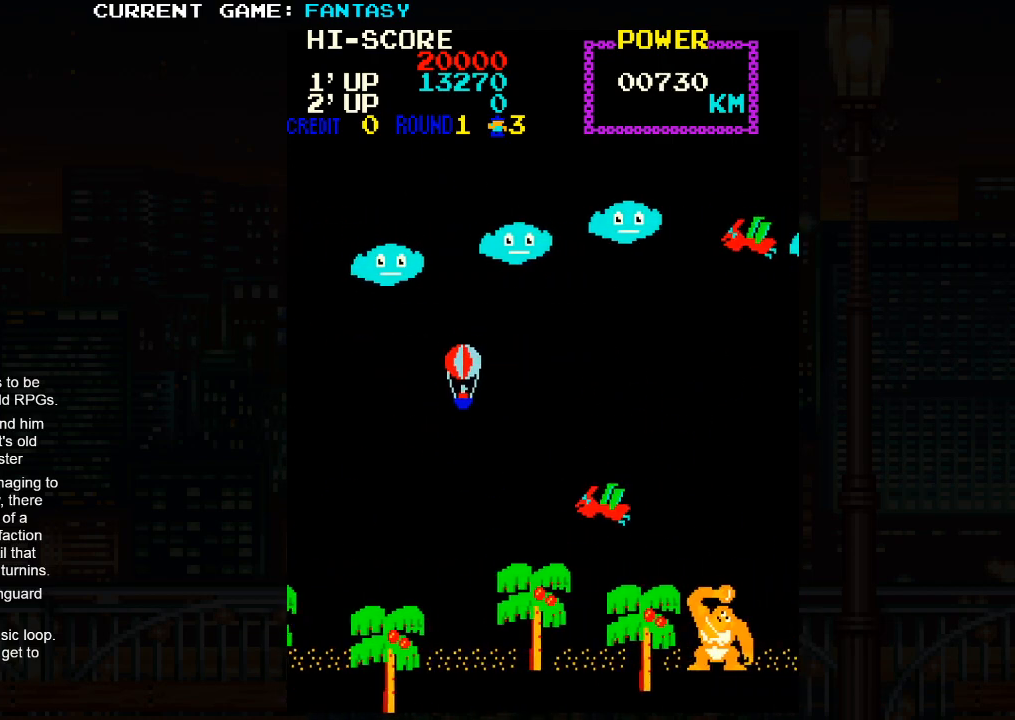
{"dt_ms": 500, "buttons": [], "left_stick": "up", "events": []}
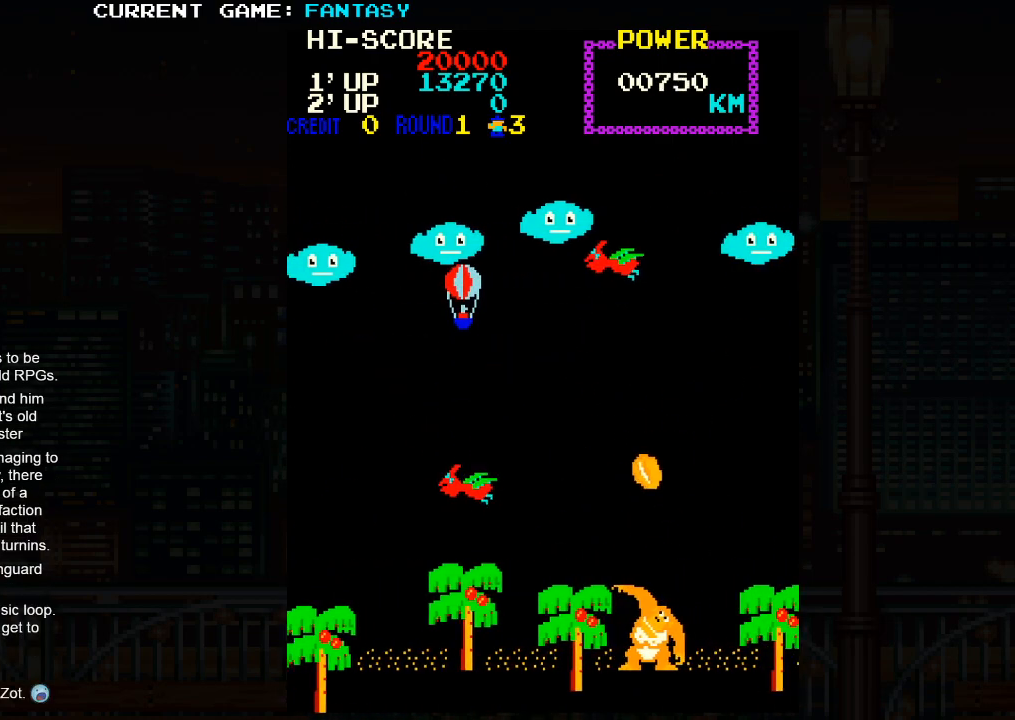
{"dt_ms": 500, "buttons": [], "left_stick": "down-right", "events": [[150, "left_stick", "up-left"], [400, "left_stick", "center"], [467, "left_stick", "down-right"]]}
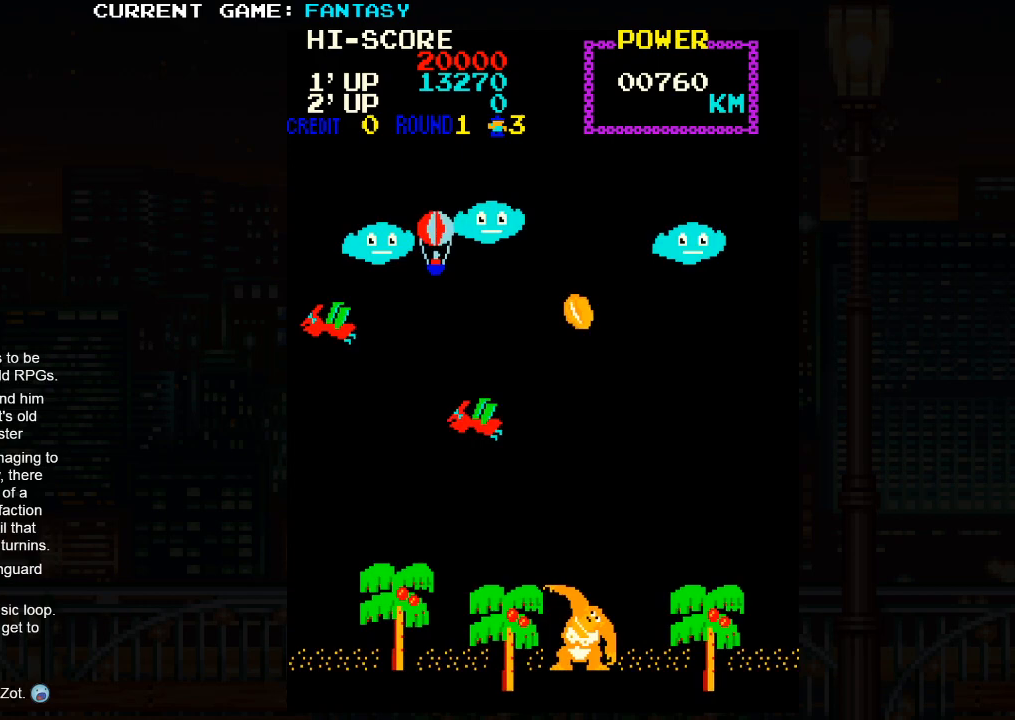
{"dt_ms": 500, "buttons": [], "left_stick": "down-left", "events": [[133, "left_stick", "down-left"]]}
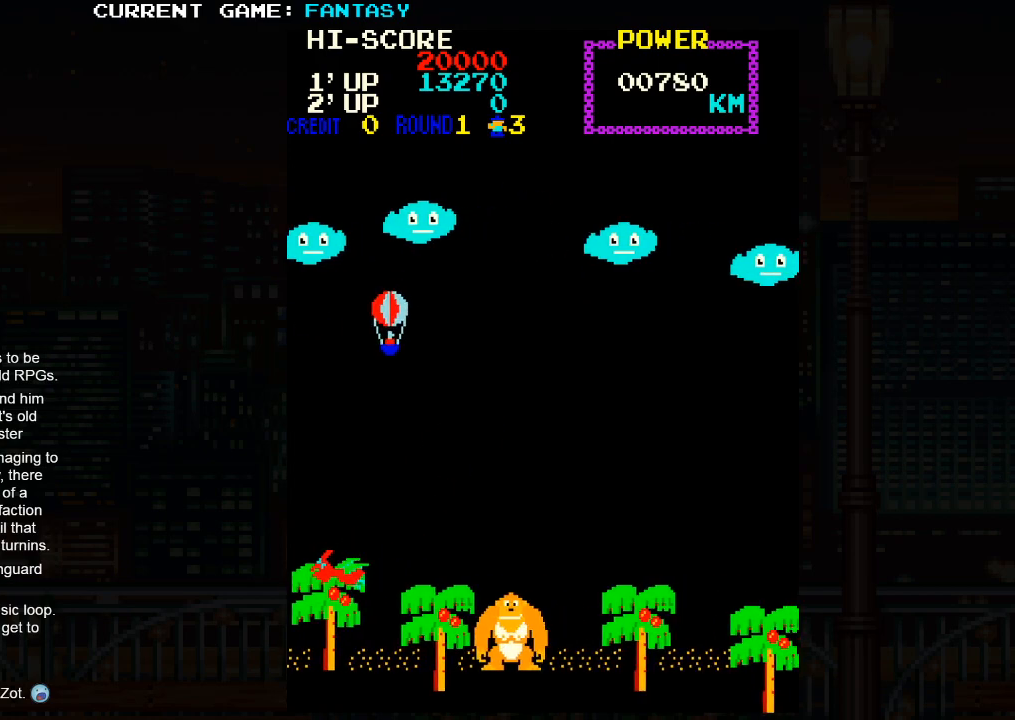
{"dt_ms": 500, "buttons": [], "left_stick": "up", "events": [[50, "left_stick", "down"], [167, "left_stick", "down-right"], [367, "left_stick", "right"], [467, "left_stick", "up"]]}
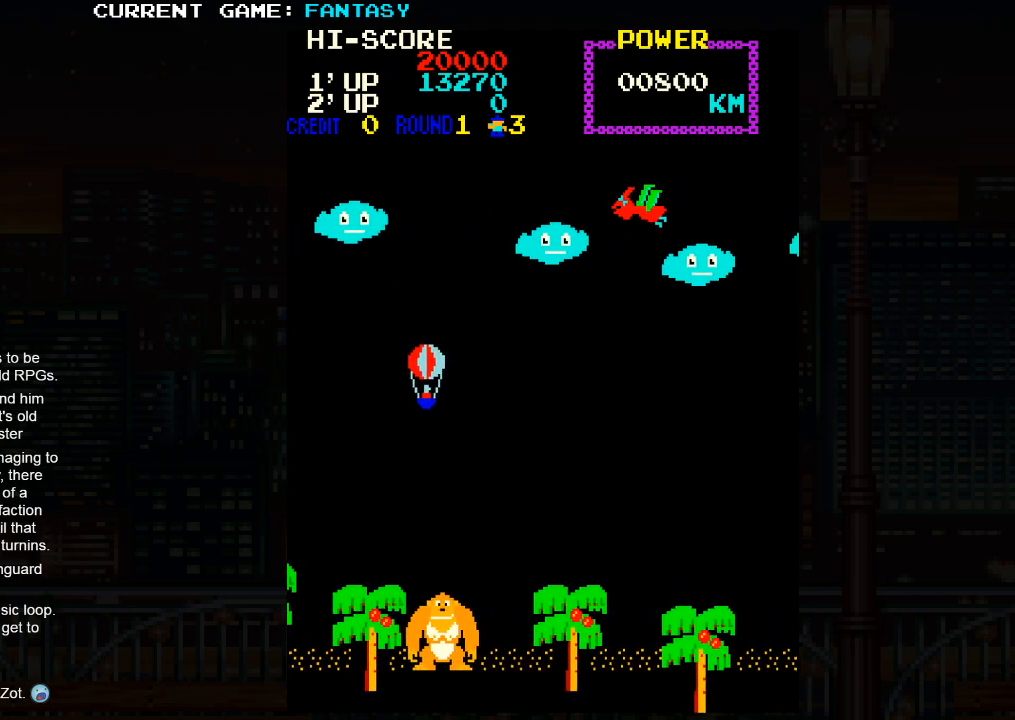
{"dt_ms": 500, "buttons": [], "left_stick": "center", "events": [[117, "left_stick", "up-left"], [467, "left_stick", "center"]]}
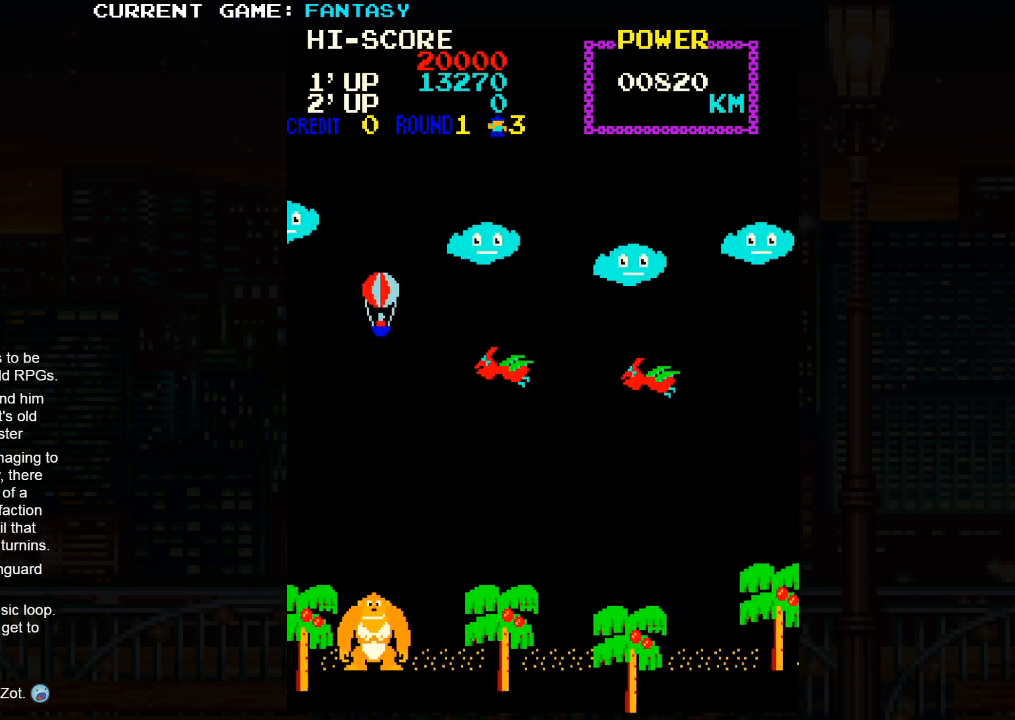
{"dt_ms": 500, "buttons": [], "left_stick": "down-right", "events": [[67, "left_stick", "down-right"]]}
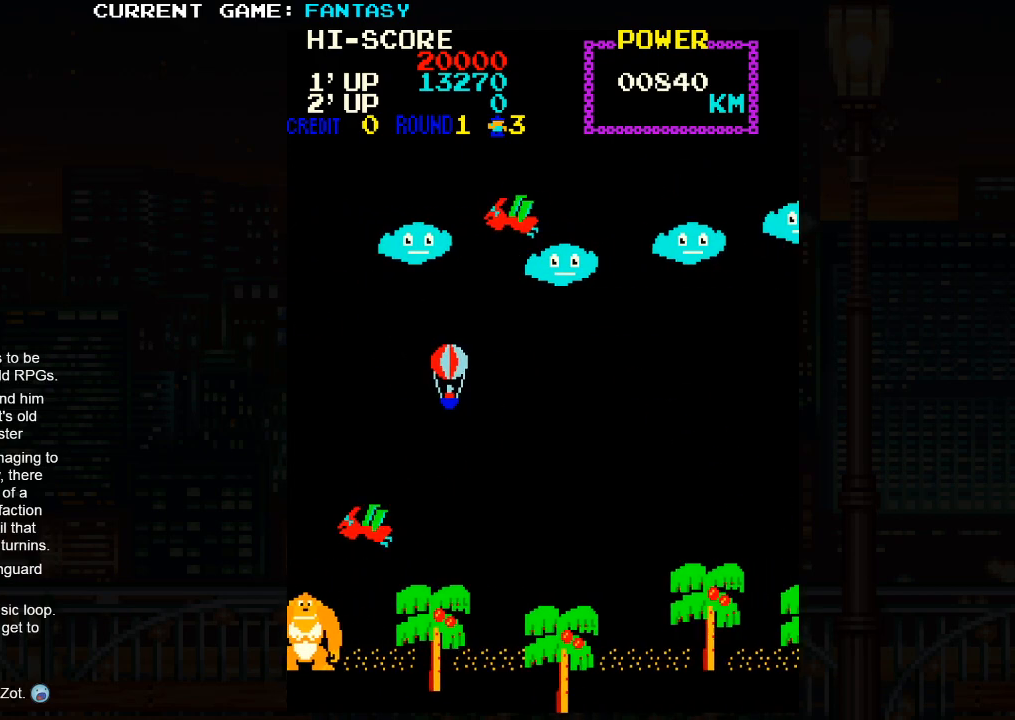
{"dt_ms": 500, "buttons": [], "left_stick": "center", "events": [[350, "left_stick", "right"], [467, "left_stick", "center"]]}
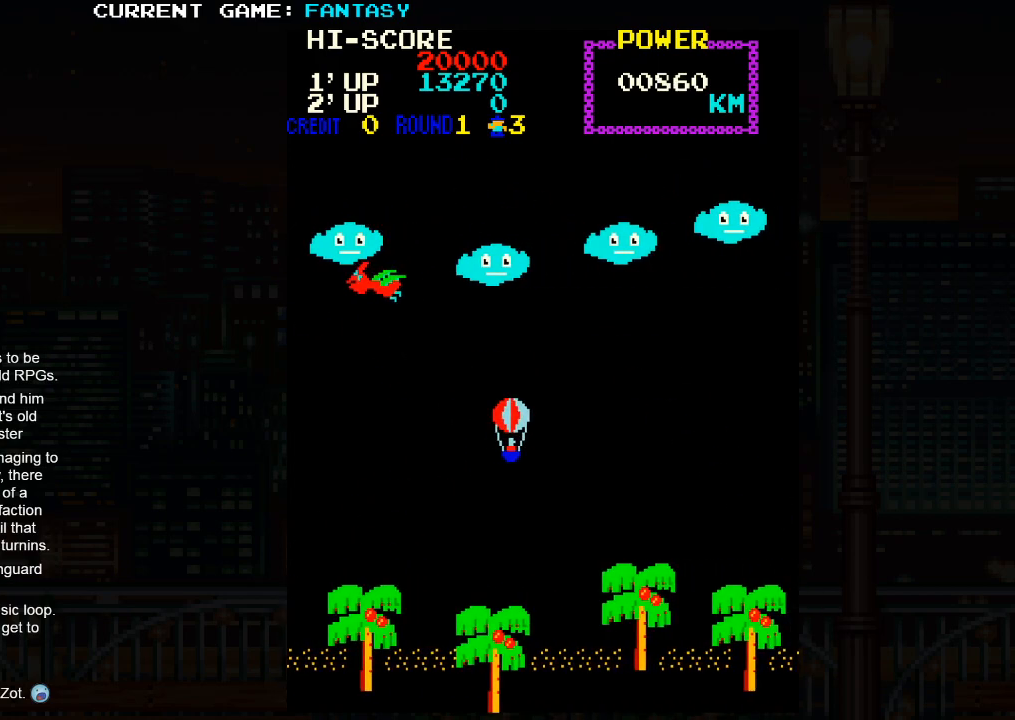
{"dt_ms": 500, "buttons": [], "left_stick": "up-left", "events": [[33, "left_stick", "left"], [183, "left_stick", "up-left"]]}
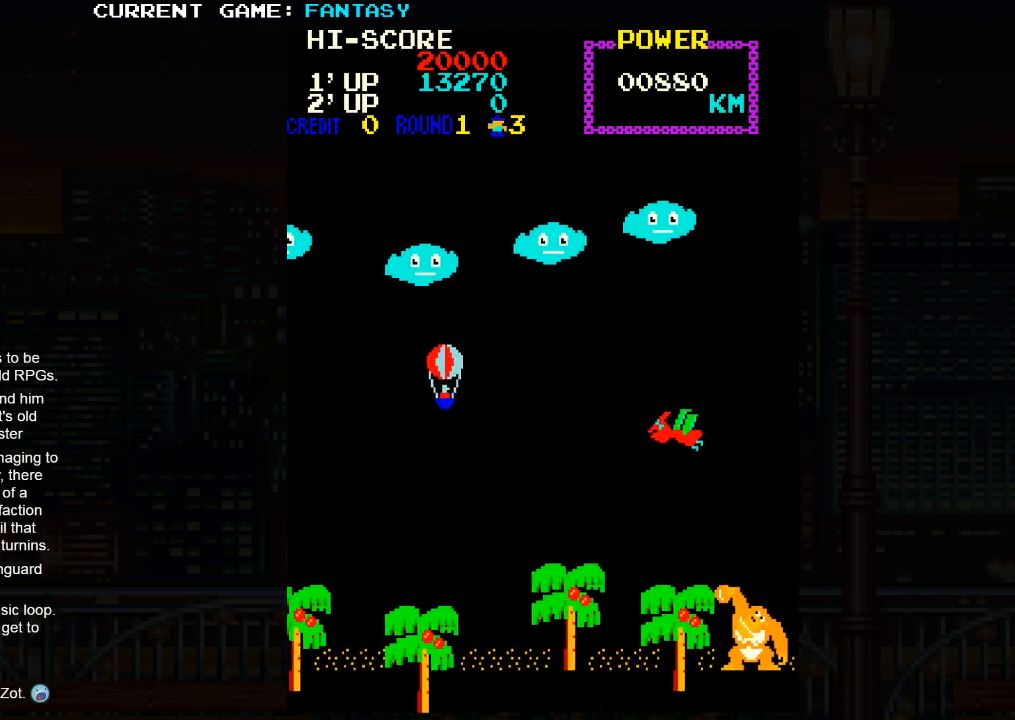
{"dt_ms": 500, "buttons": [], "left_stick": "down-right", "events": [[250, "left_stick", "down-right"]]}
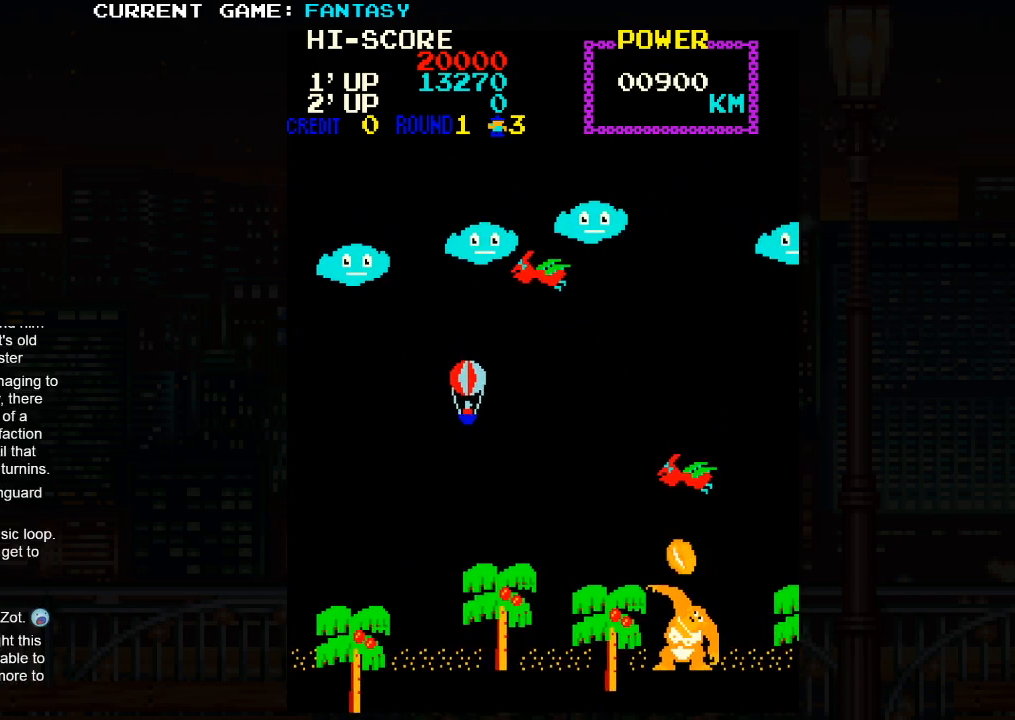
{"dt_ms": 500, "buttons": [], "left_stick": "center", "events": [[117, "left_stick", "down-left"], [350, "left_stick", "center"]]}
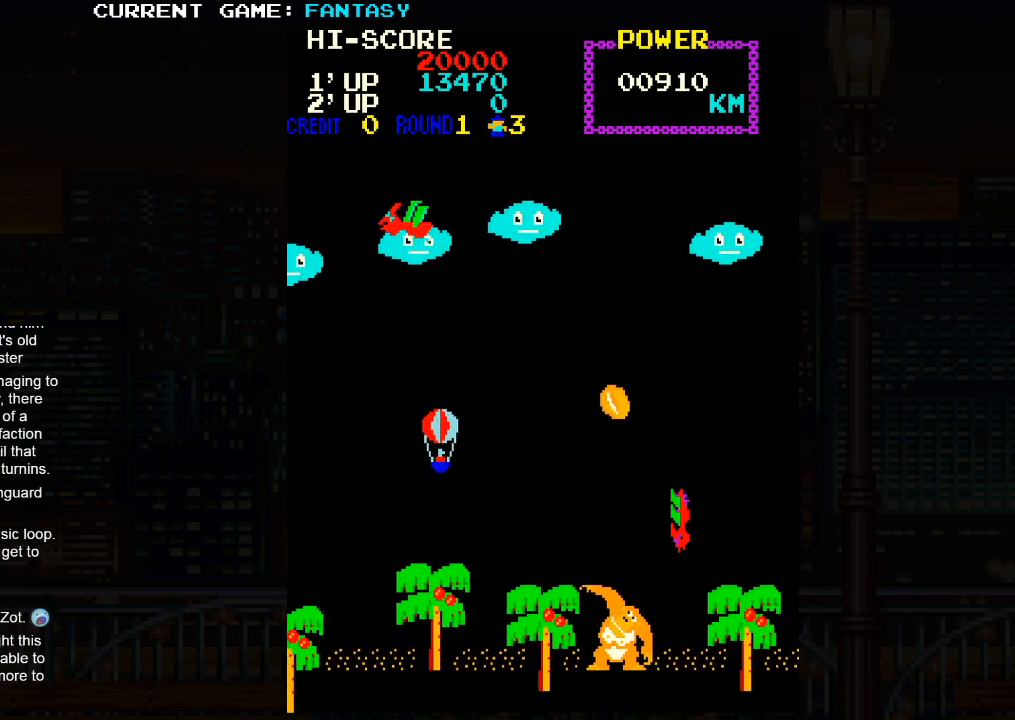
{"dt_ms": 500, "buttons": [], "left_stick": "up-left", "events": [[333, "left_stick", "up-left"]]}
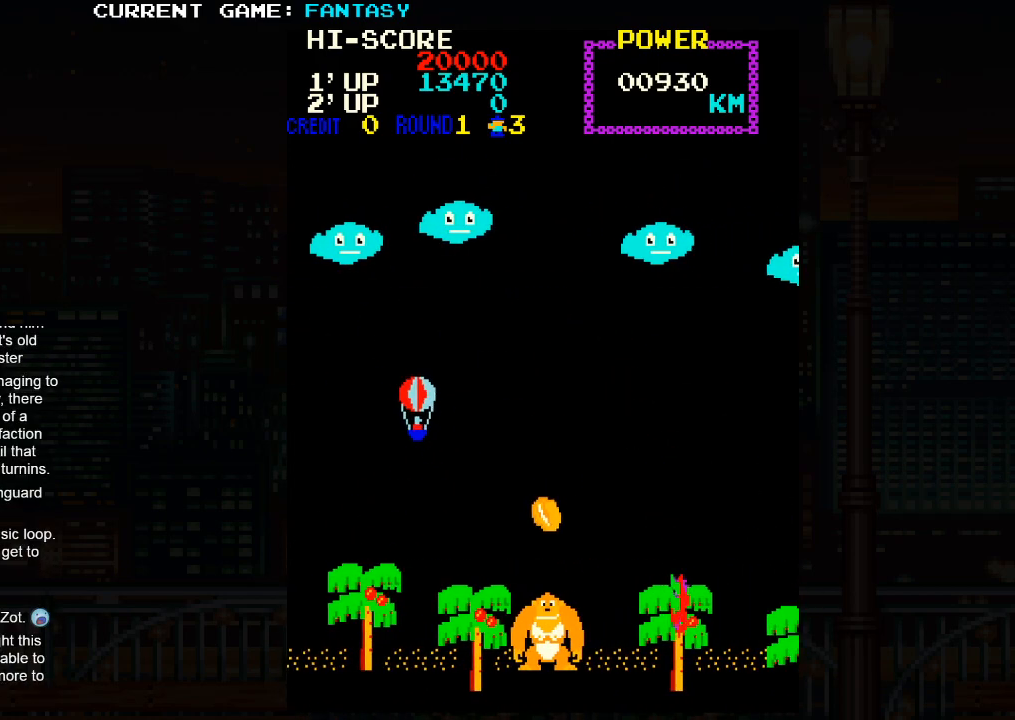
{"dt_ms": 500, "buttons": [], "left_stick": "up", "events": [[33, "left_stick", "up"]]}
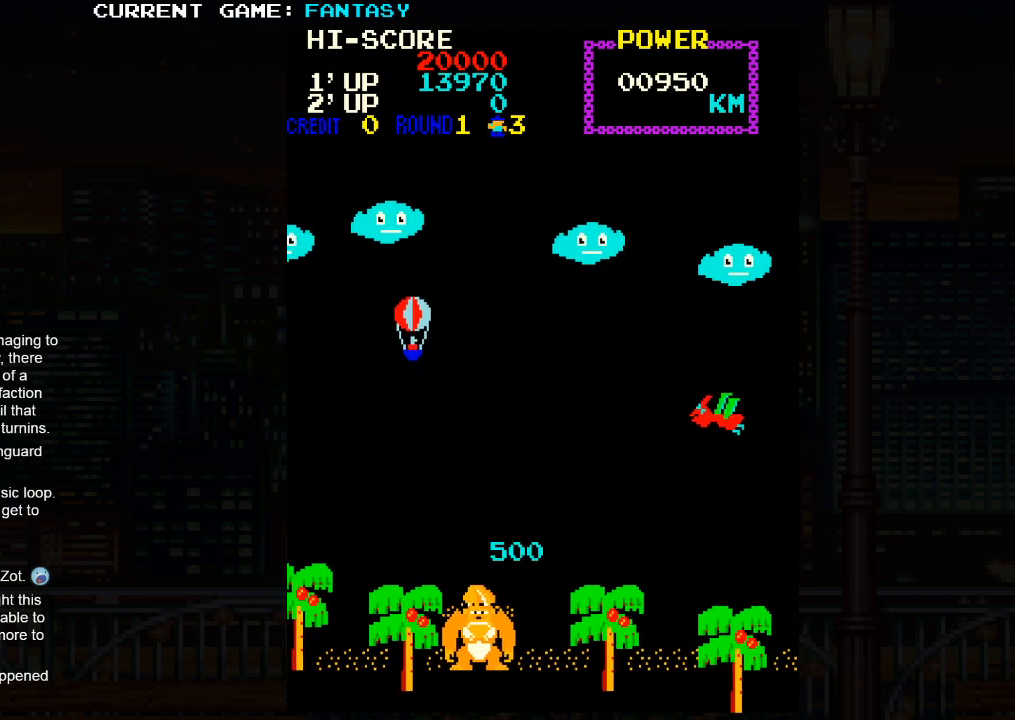
{"dt_ms": 500, "buttons": [], "left_stick": "up-right", "events": [[33, "left_stick", "center"], [233, "left_stick", "down-left"], [383, "left_stick", "right"], [500, "left_stick", "up-right"]]}
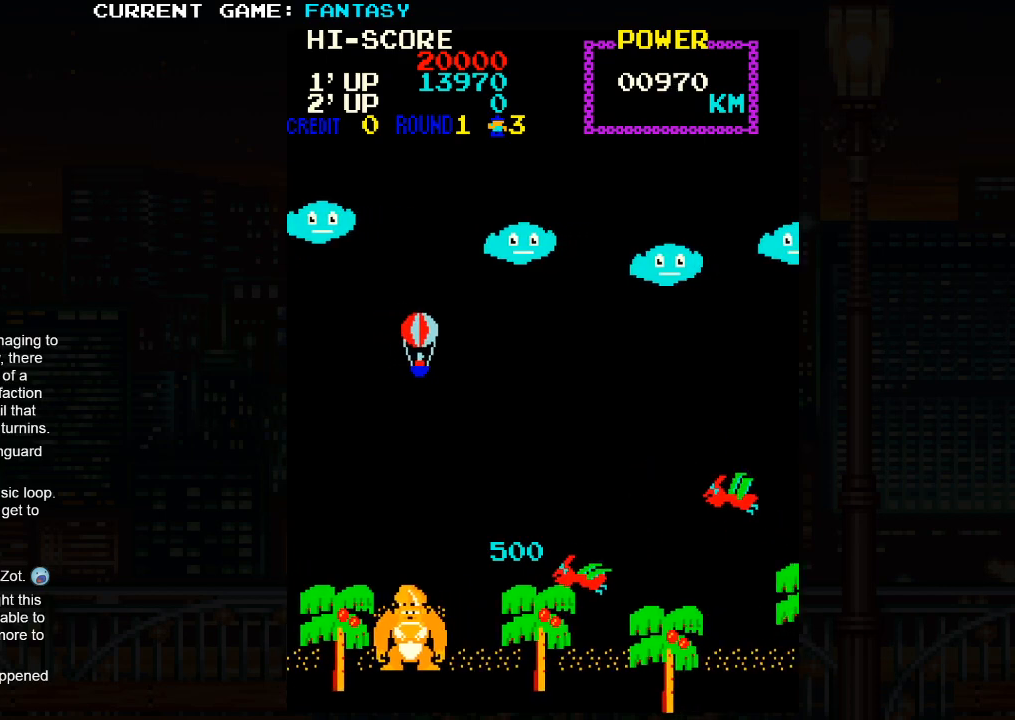
{"dt_ms": 500, "buttons": [], "left_stick": "down-right", "events": [[383, "left_stick", "down-right"]]}
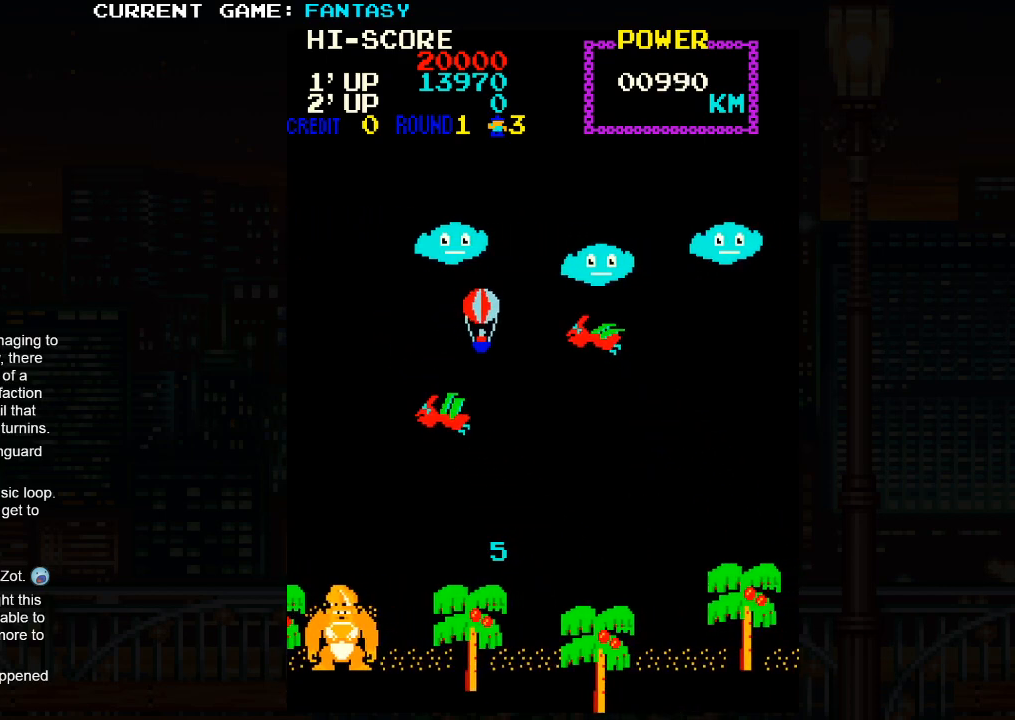
{"dt_ms": 500, "buttons": [], "left_stick": "down-left", "events": [[17, "left_stick", "down-left"], [183, "left_stick", "down-right"], [367, "left_stick", "down-left"]]}
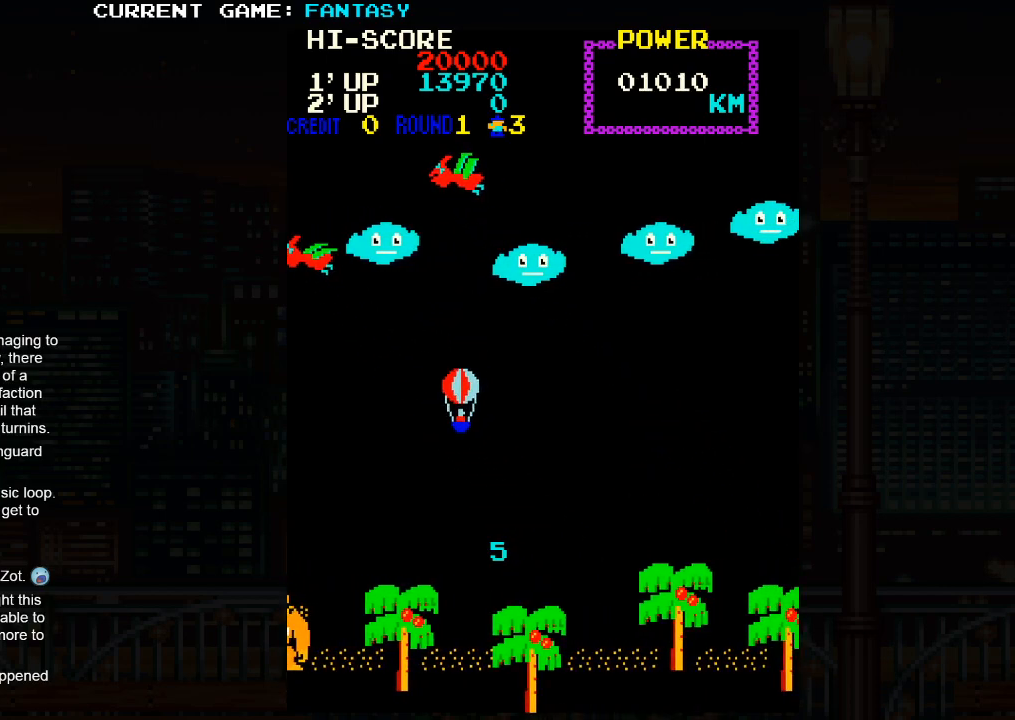
{"dt_ms": 500, "buttons": [], "left_stick": "center", "events": [[67, "left_stick", "center"]]}
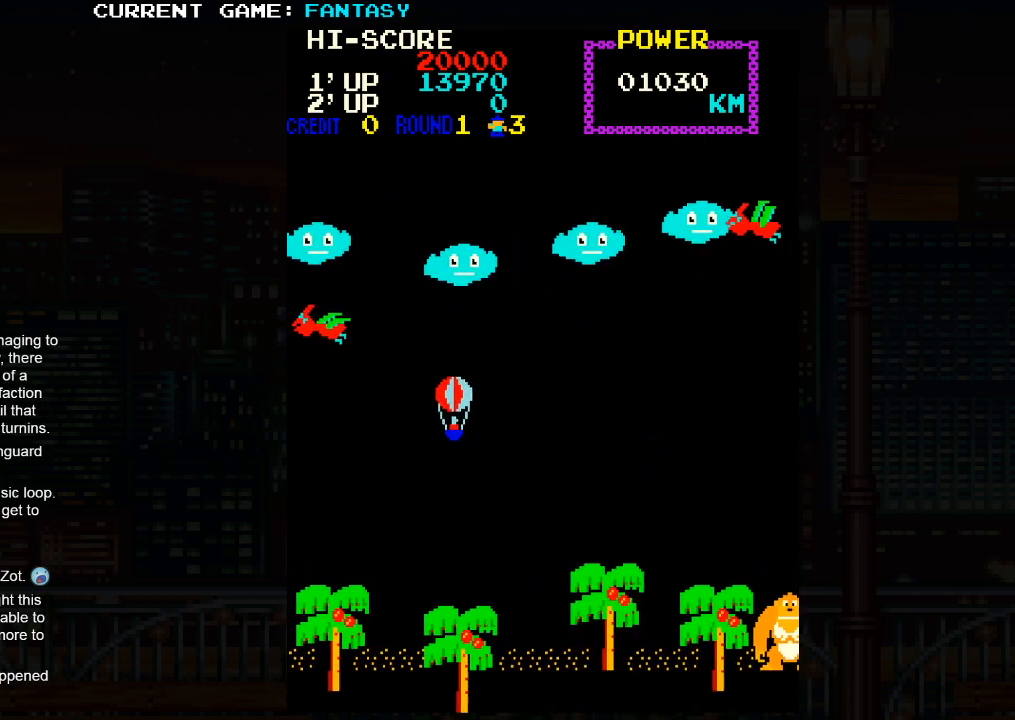
{"dt_ms": 500, "buttons": [], "left_stick": "up-left", "events": [[483, "left_stick", "up-left"]]}
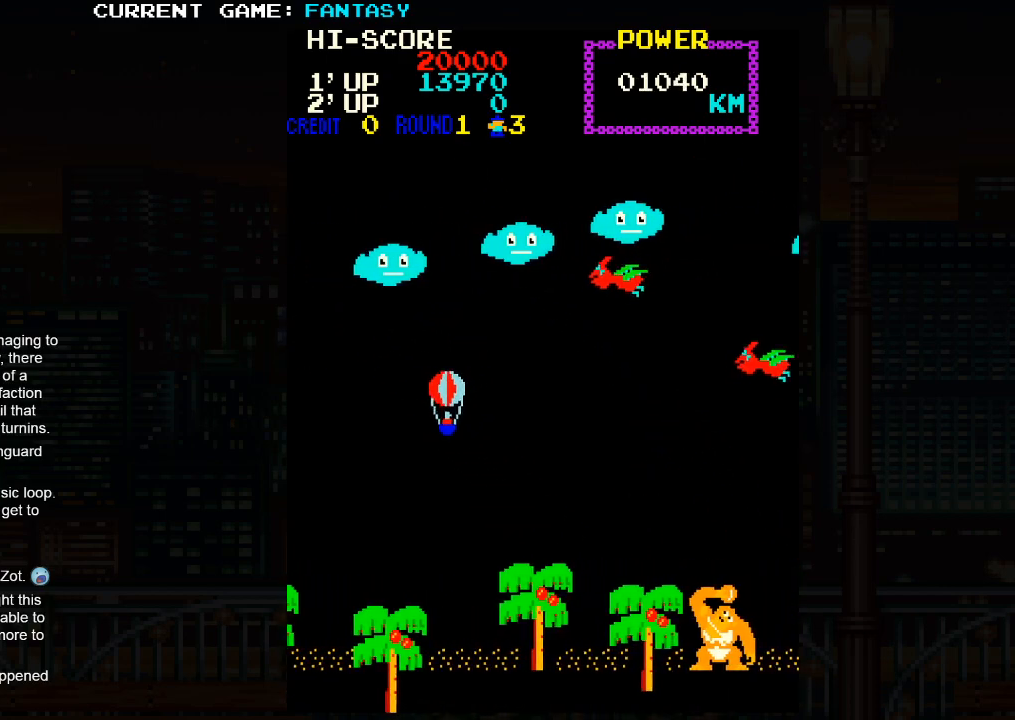
{"dt_ms": 500, "buttons": [], "left_stick": "up", "events": [[417, "left_stick", "up"]]}
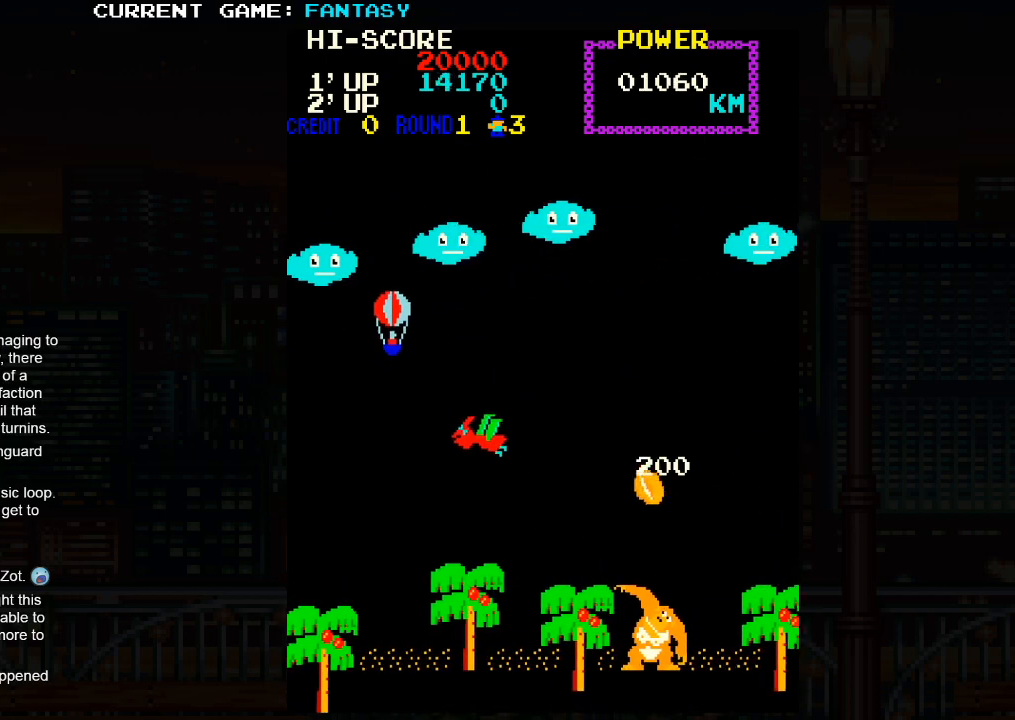
{"dt_ms": 500, "buttons": [], "left_stick": "down-right", "events": [[183, "left_stick", "down-right"]]}
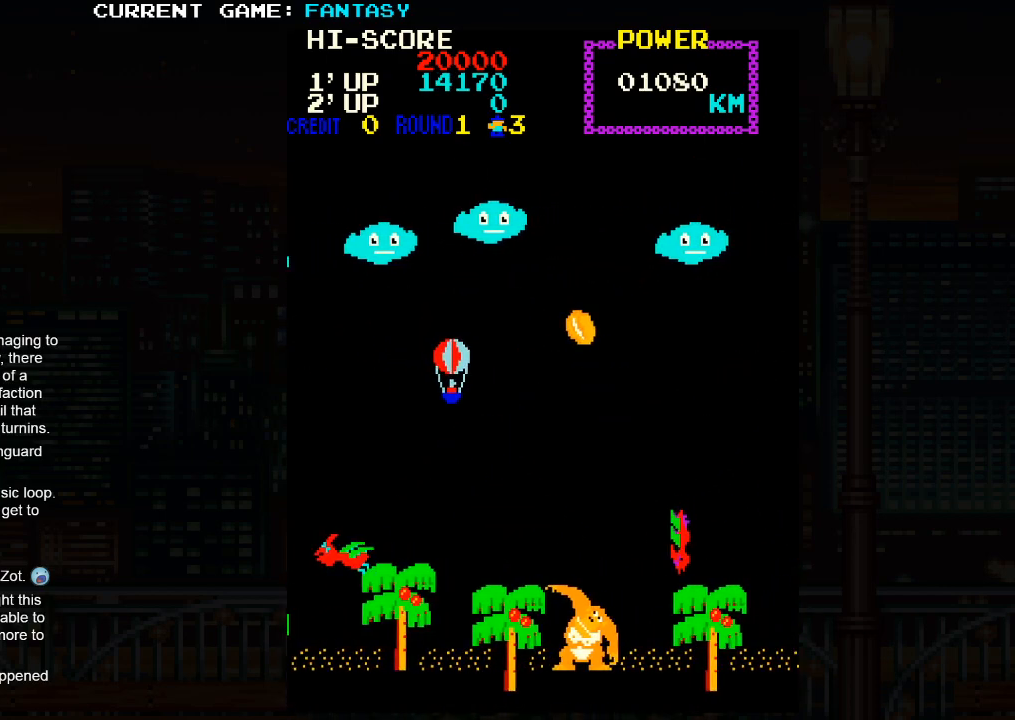
{"dt_ms": 500, "buttons": [], "left_stick": "center", "events": [[17, "left_stick", "down-left"], [250, "left_stick", "center"]]}
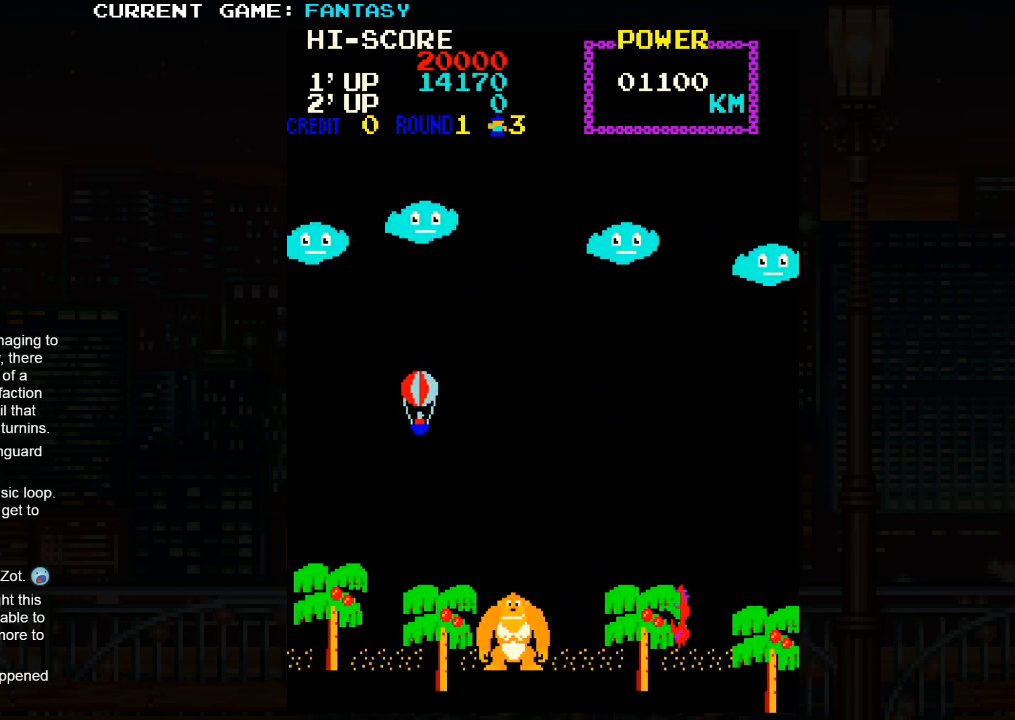
{"dt_ms": 1000, "buttons": [], "left_stick": "center"}
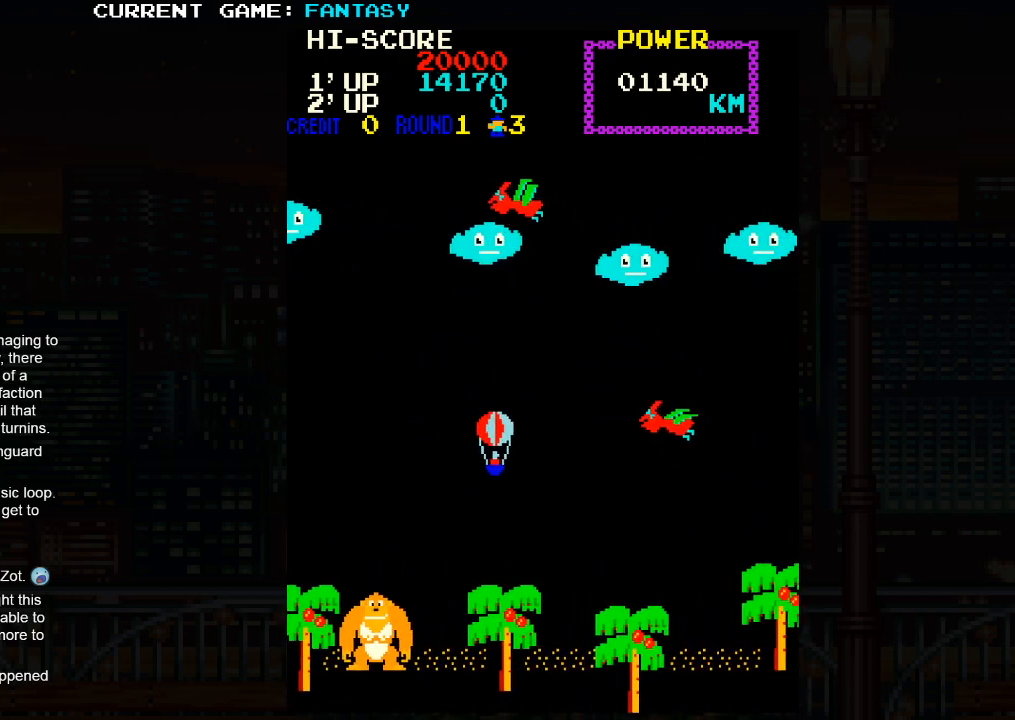
{"dt_ms": 500, "buttons": [], "left_stick": "center", "events": []}
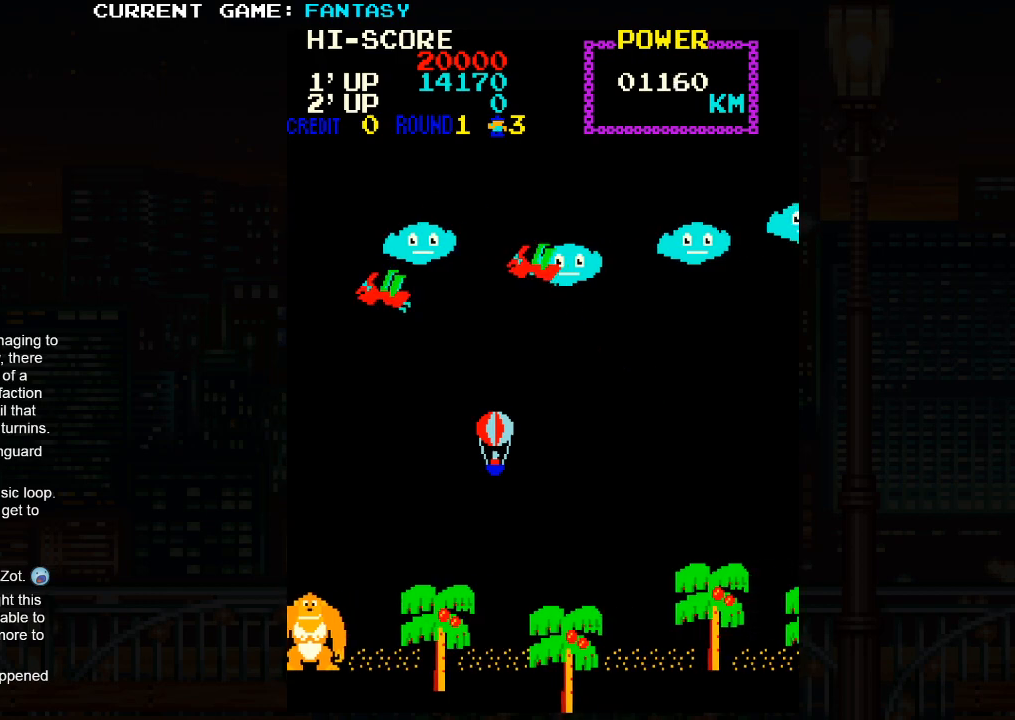
{"dt_ms": 500, "buttons": [], "left_stick": "center", "events": [[33, "left_stick", "right"], [317, "left_stick", "center"], [333, "SQUARE", "down"], [383, "SQUARE", "up"]]}
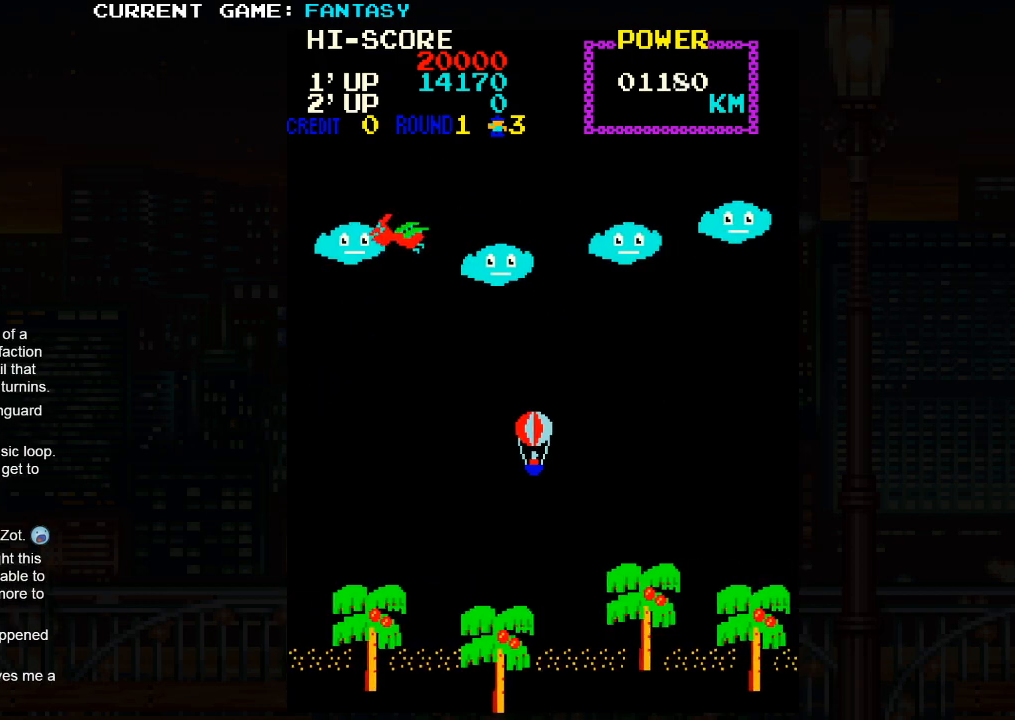
{"dt_ms": 500, "buttons": [], "left_stick": "up-left", "events": [[133, "left_stick", "left"], [383, "left_stick", "up-left"]]}
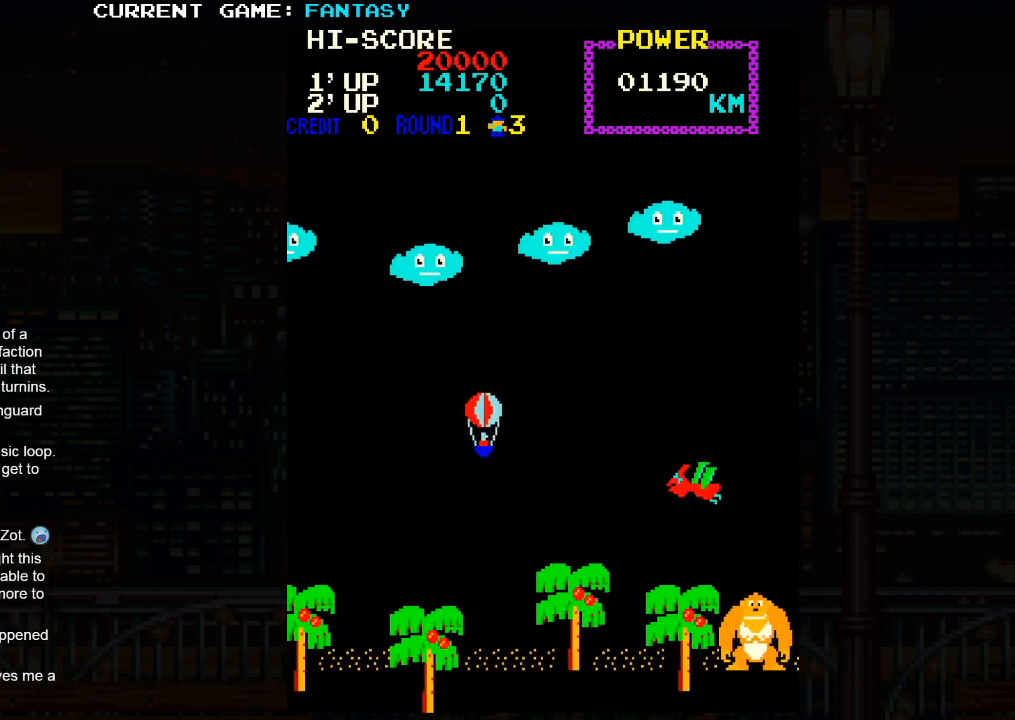
{"dt_ms": 500, "buttons": [], "left_stick": "down-left", "events": [[317, "left_stick", "down-left"]]}
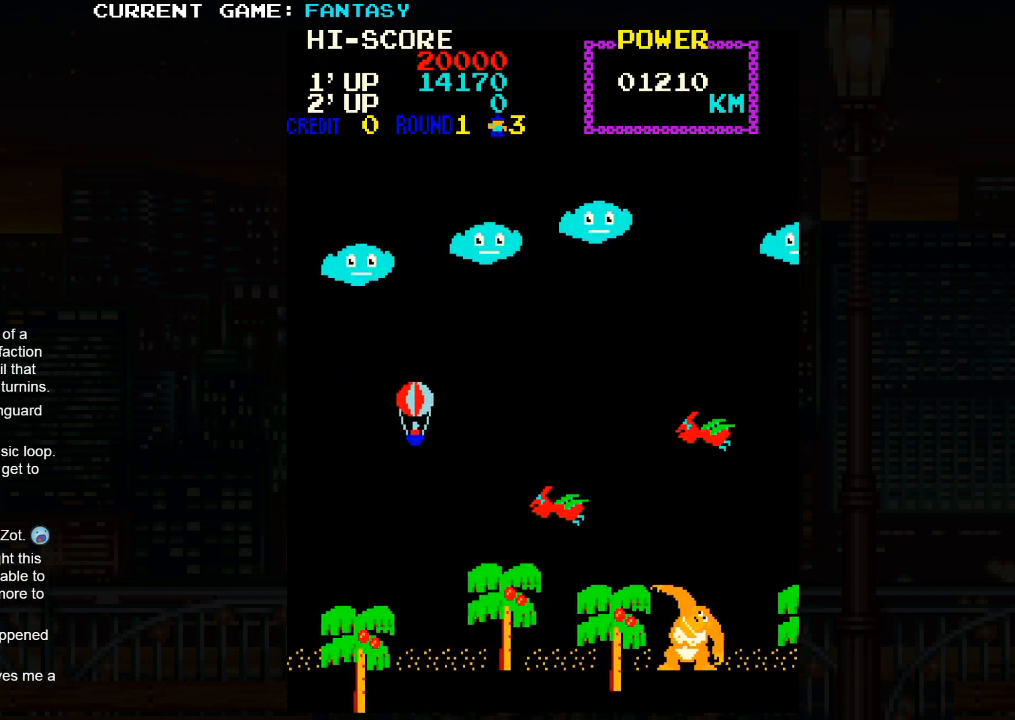
{"dt_ms": 500, "buttons": [], "left_stick": "up", "events": [[250, "left_stick", "center"], [400, "left_stick", "up"]]}
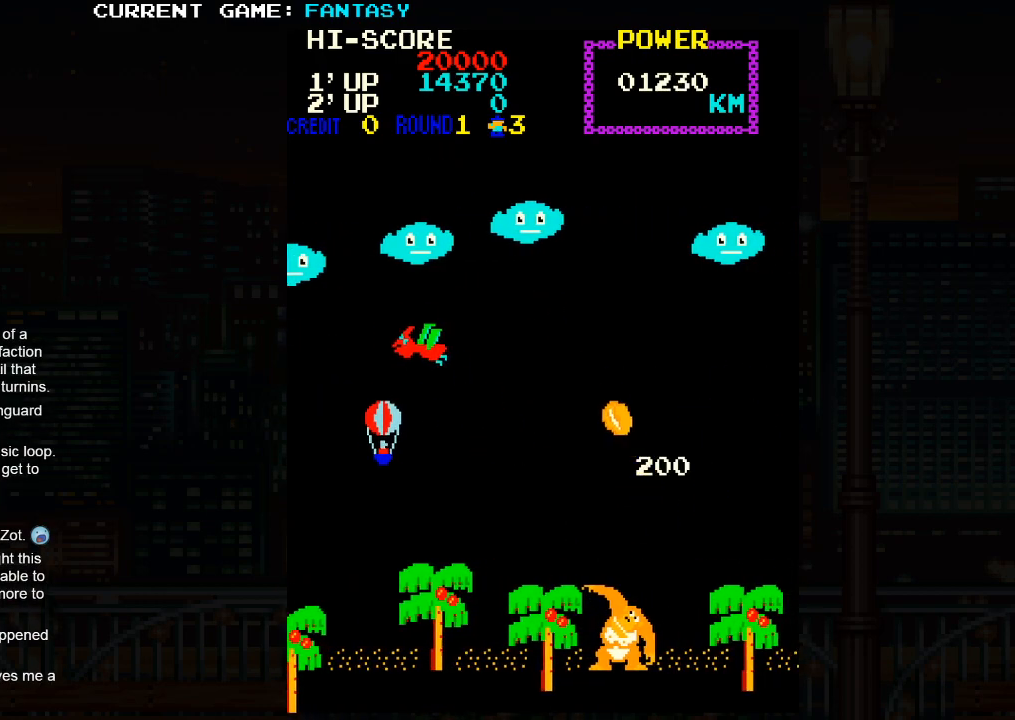
{"dt_ms": 500, "buttons": [], "left_stick": "up-right", "events": [[33, "left_stick", "up-right"]]}
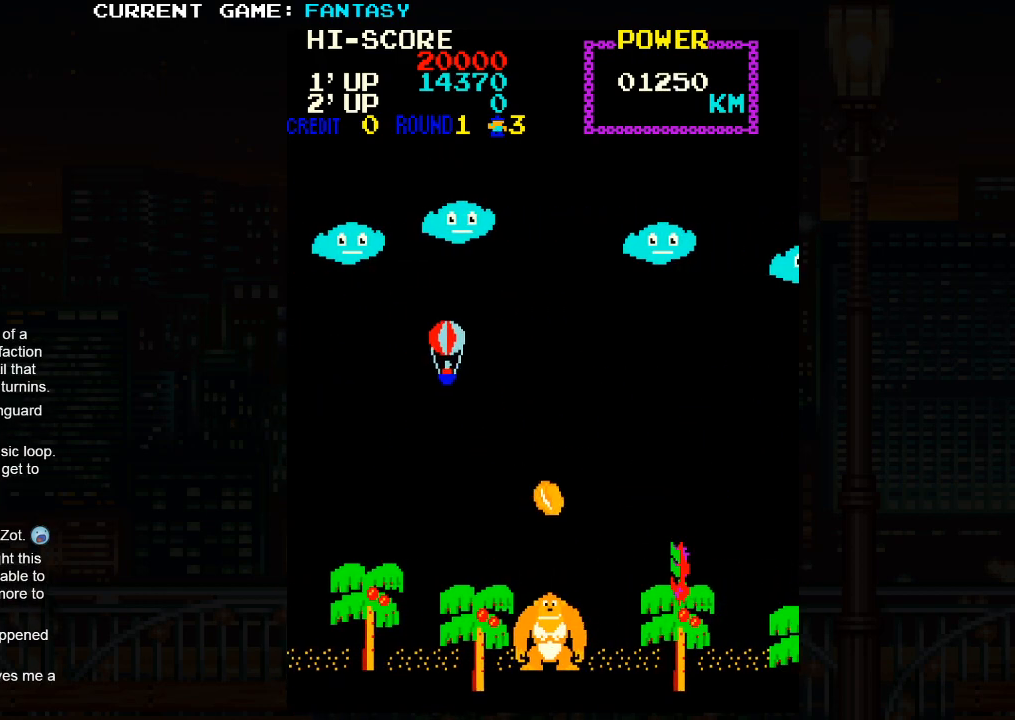
{"dt_ms": 500, "buttons": [], "left_stick": "down-left", "events": [[167, "left_stick", "down-right"], [233, "left_stick", "down"], [333, "left_stick", "down-left"]]}